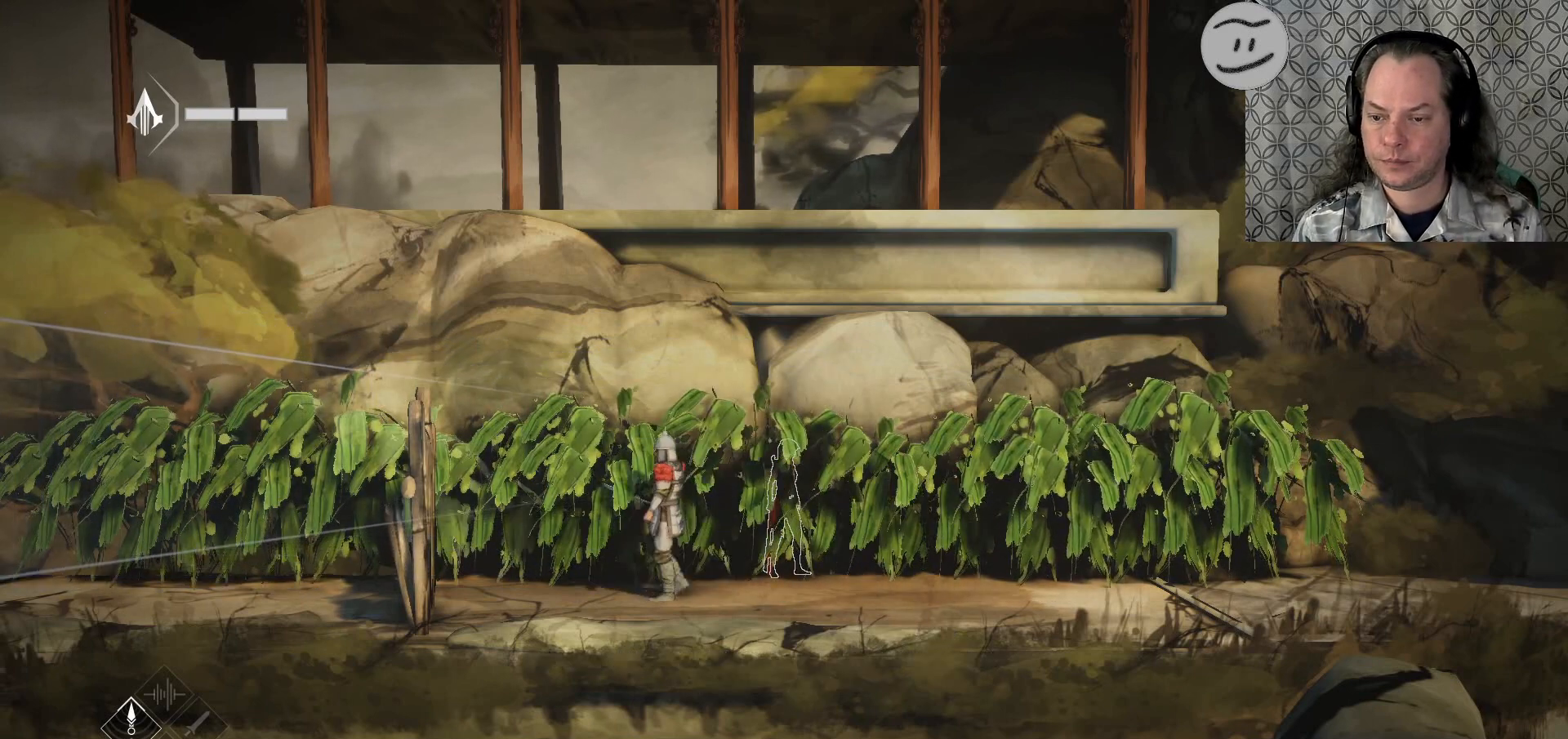
Gameplay with a controller (PlayStation layout); each line is a JSON object with the inputs held at the frame after it. "events" lists button and stick changes between this image and that frame as [ms after this image, input, new state], when the widget could be followed in between.
{"buttons": [], "left_stick": "right", "right_stick": "center", "events": [[233, "left_stick", "right"]]}
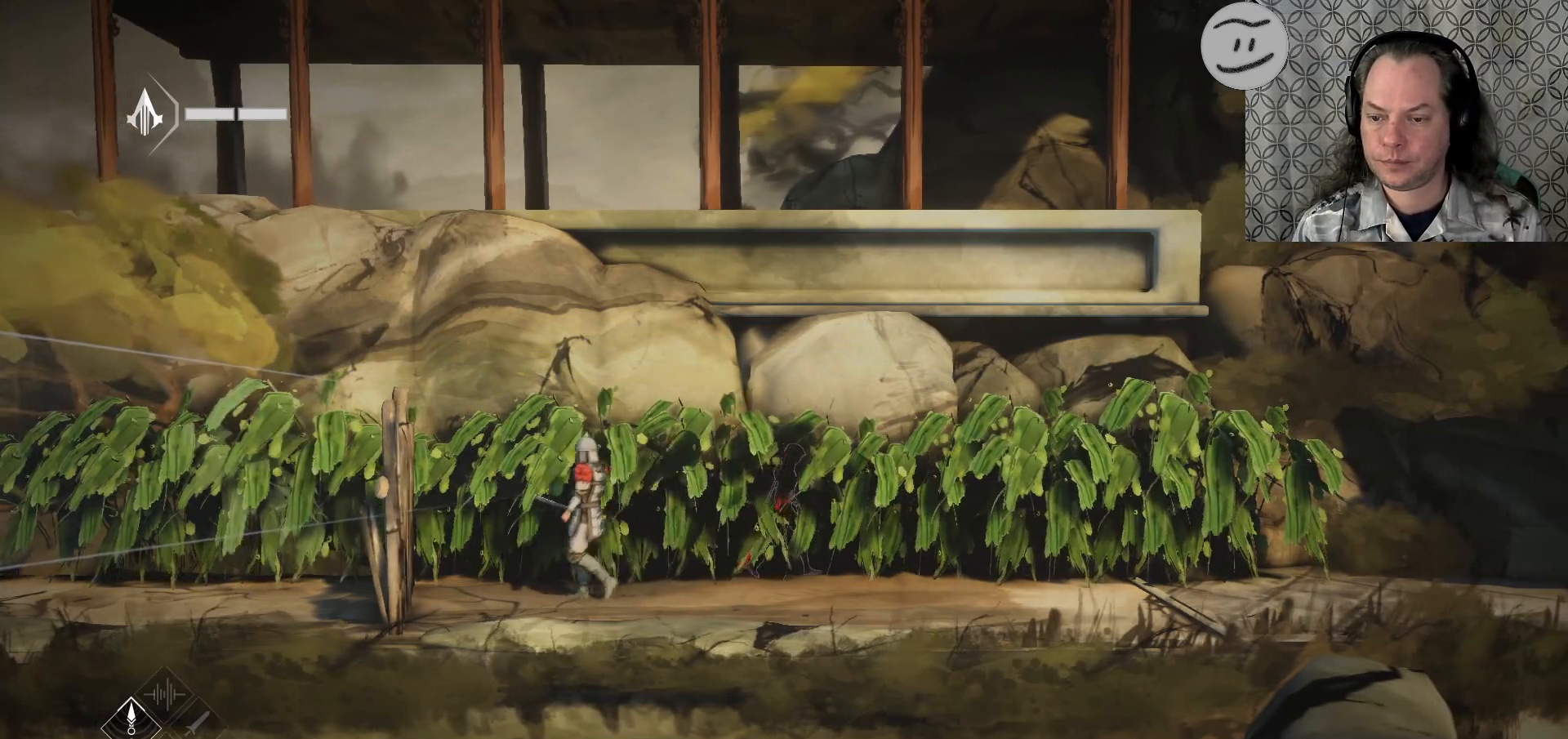
{"buttons": [], "left_stick": "right", "right_stick": "center", "events": []}
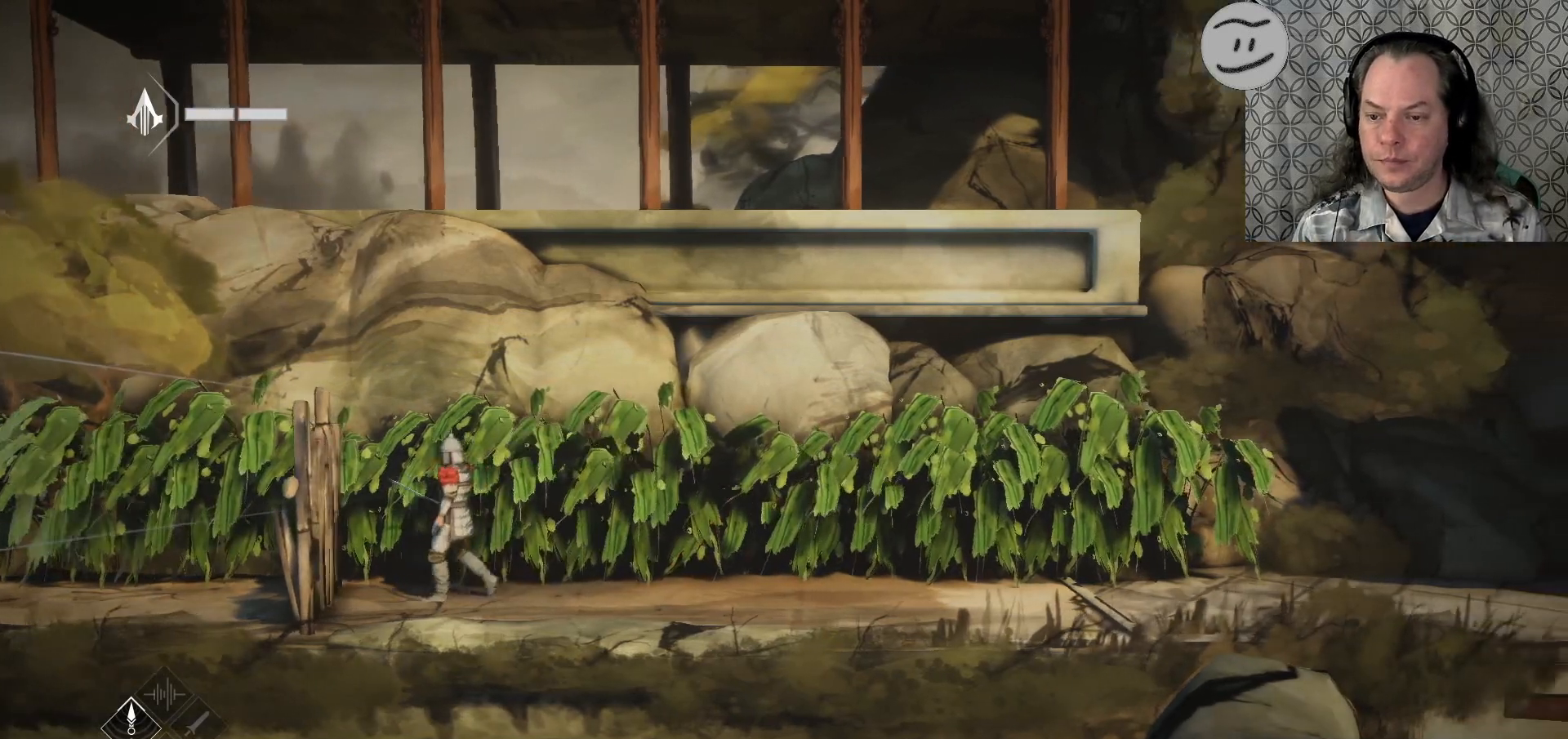
{"buttons": [], "left_stick": "right", "right_stick": "center", "events": []}
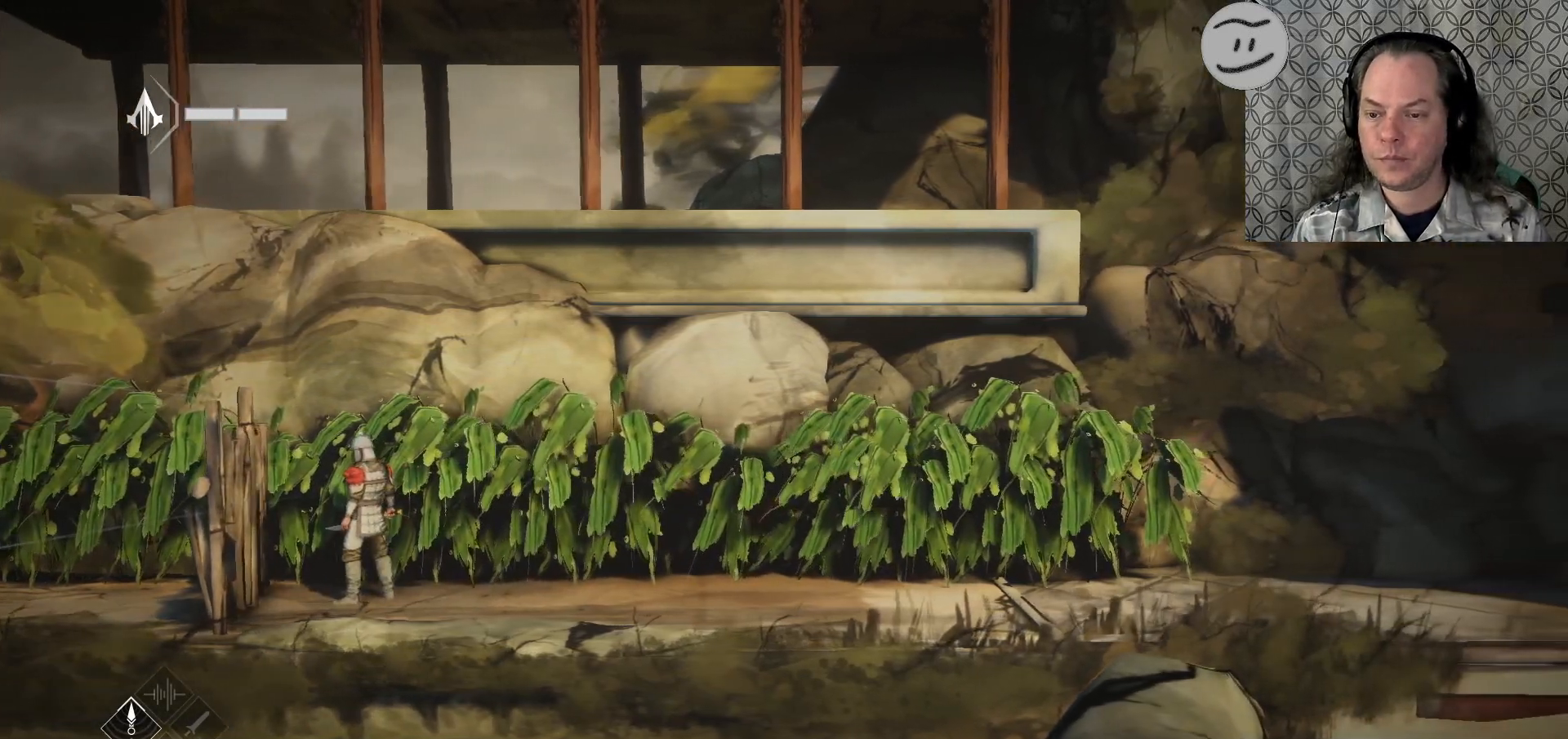
{"buttons": [], "left_stick": "right", "right_stick": "center", "events": []}
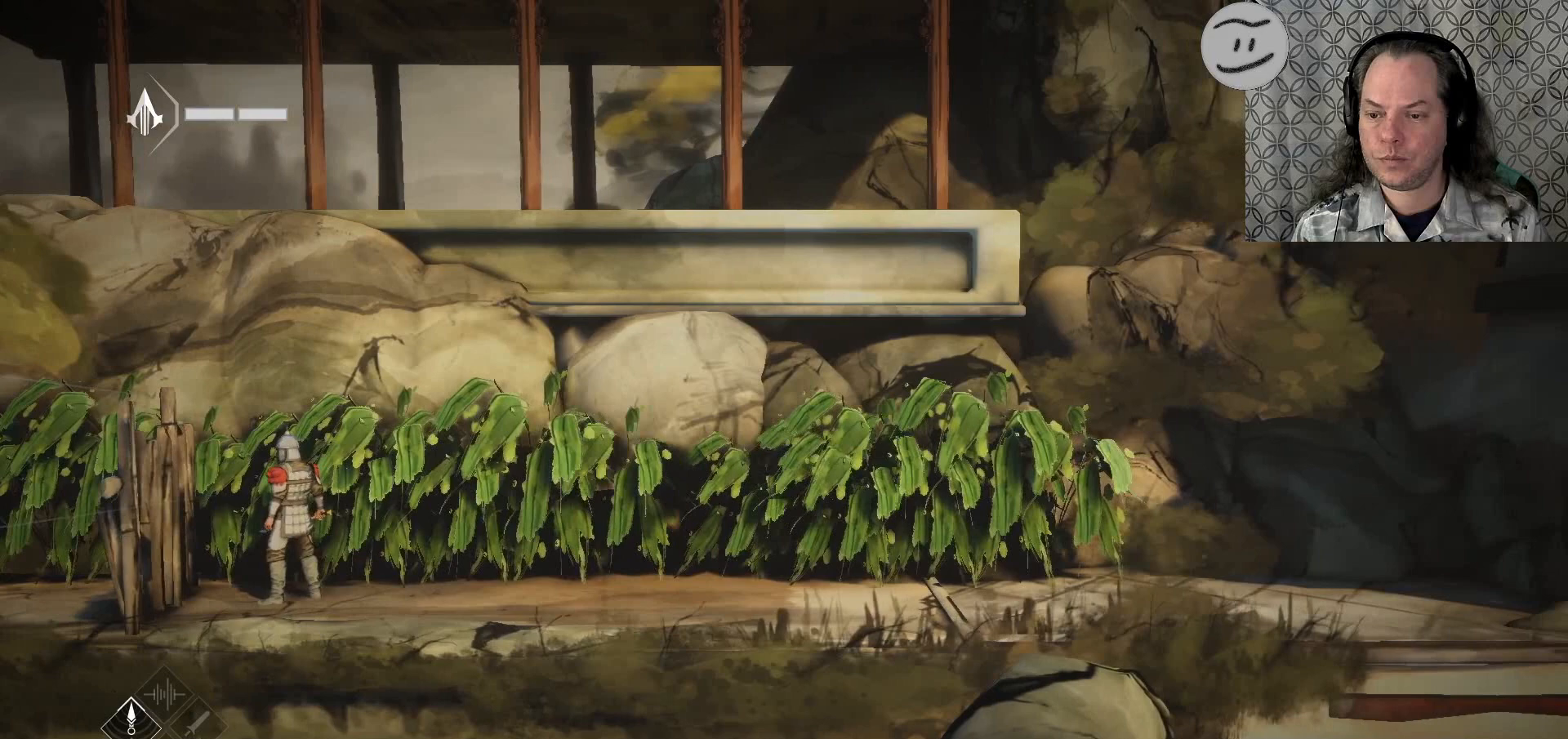
{"buttons": [], "left_stick": "right", "right_stick": "center", "events": []}
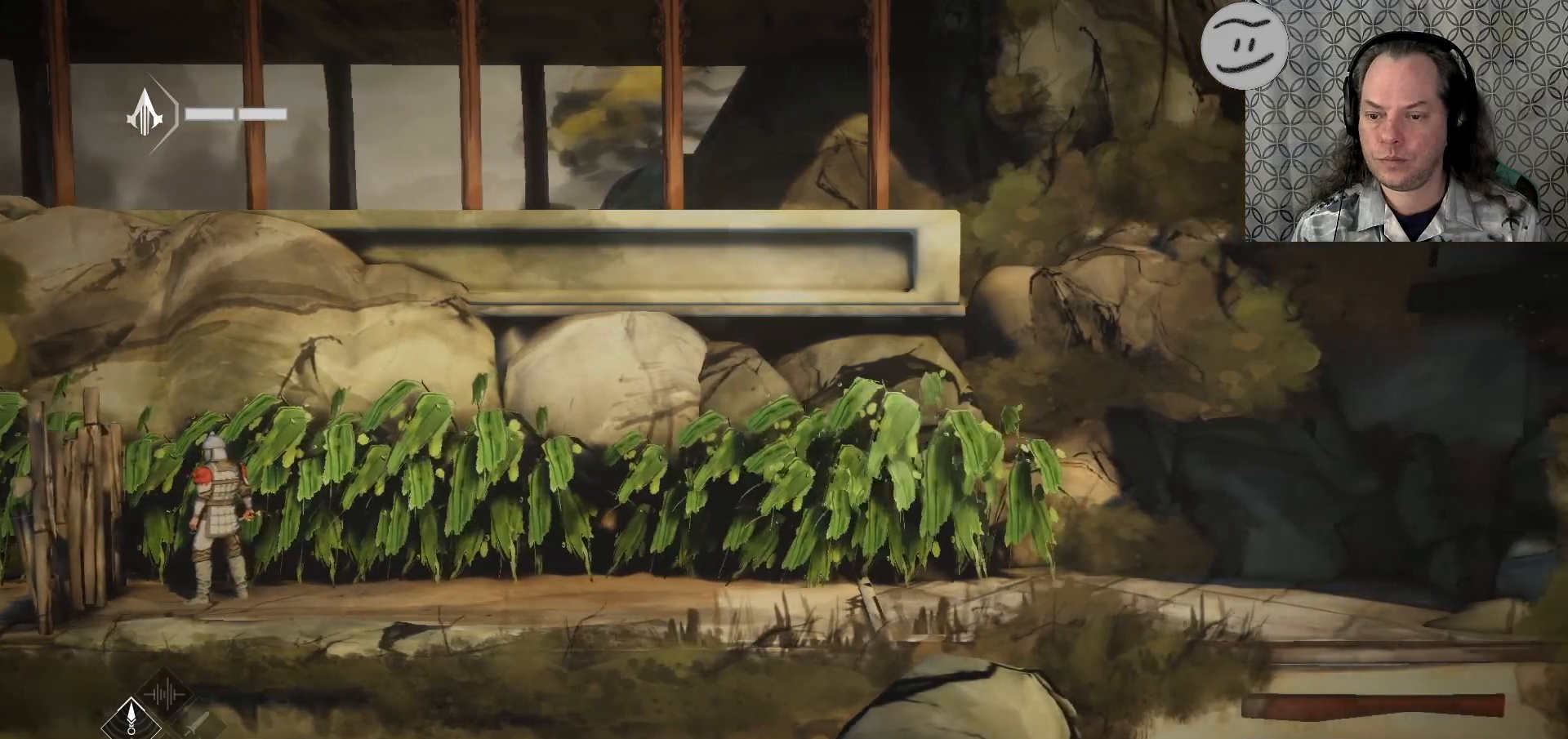
{"buttons": [], "left_stick": "right", "right_stick": "center", "events": []}
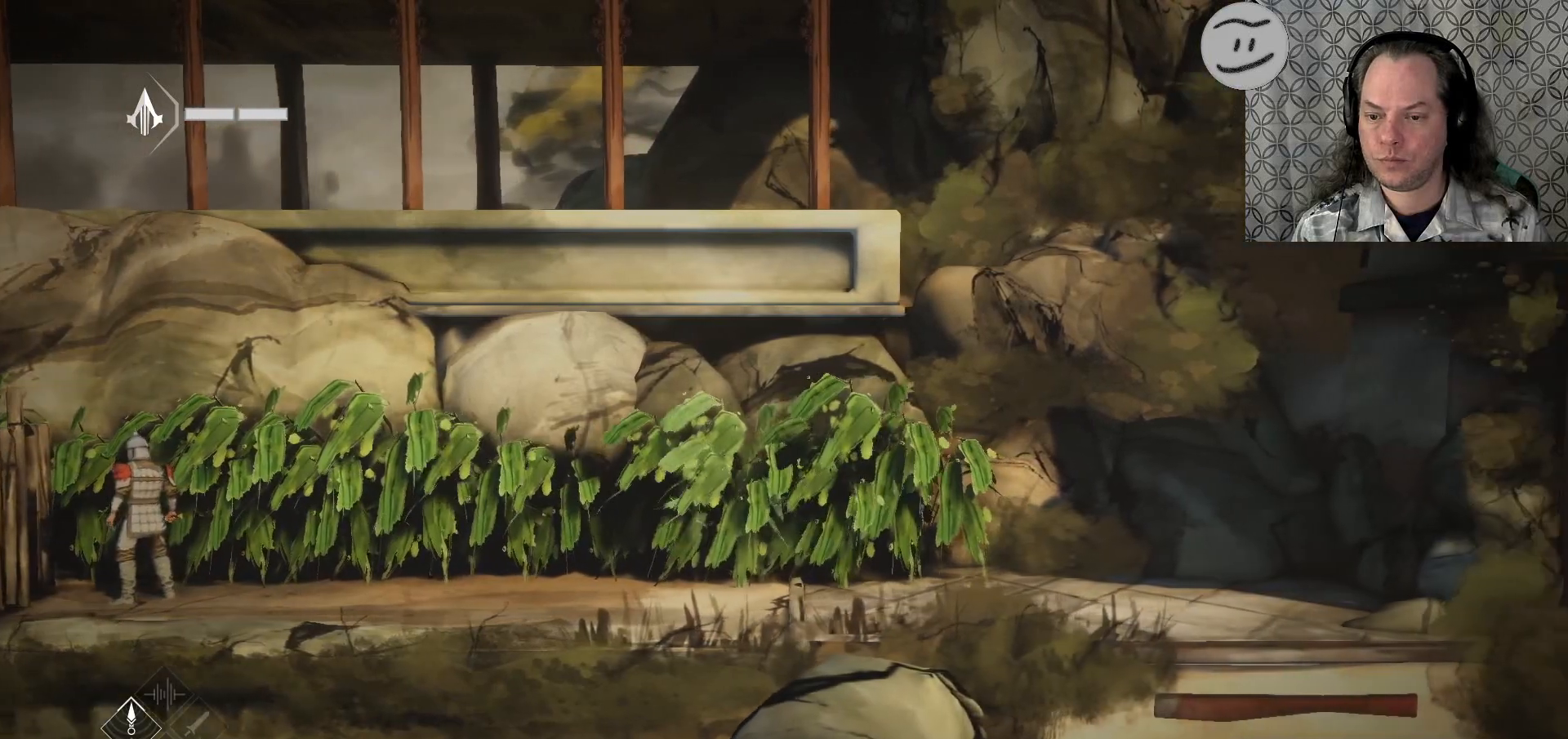
{"buttons": [], "left_stick": "center", "right_stick": "center", "events": [[333, "left_stick", "center"]]}
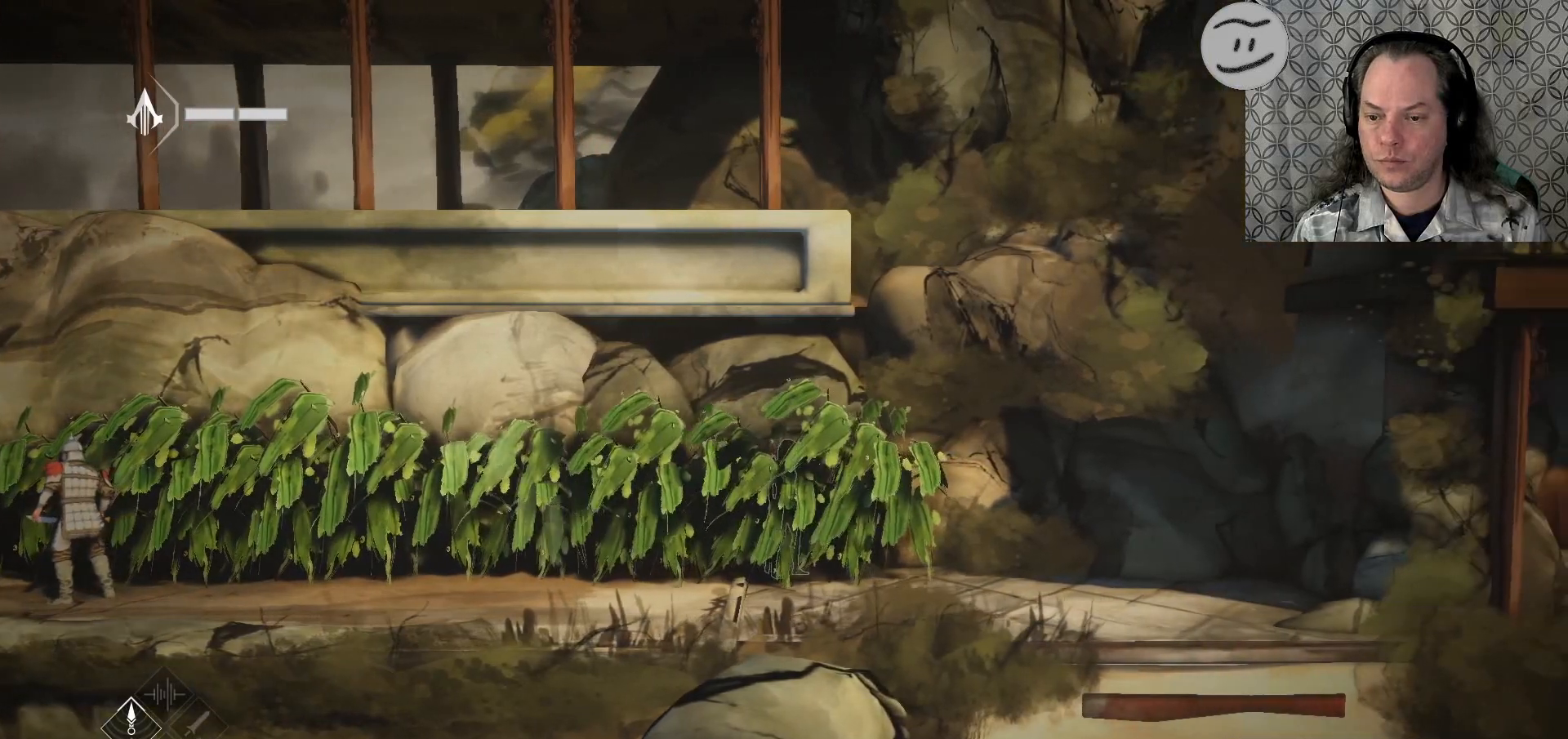
{"buttons": [], "left_stick": "center", "right_stick": "center", "events": []}
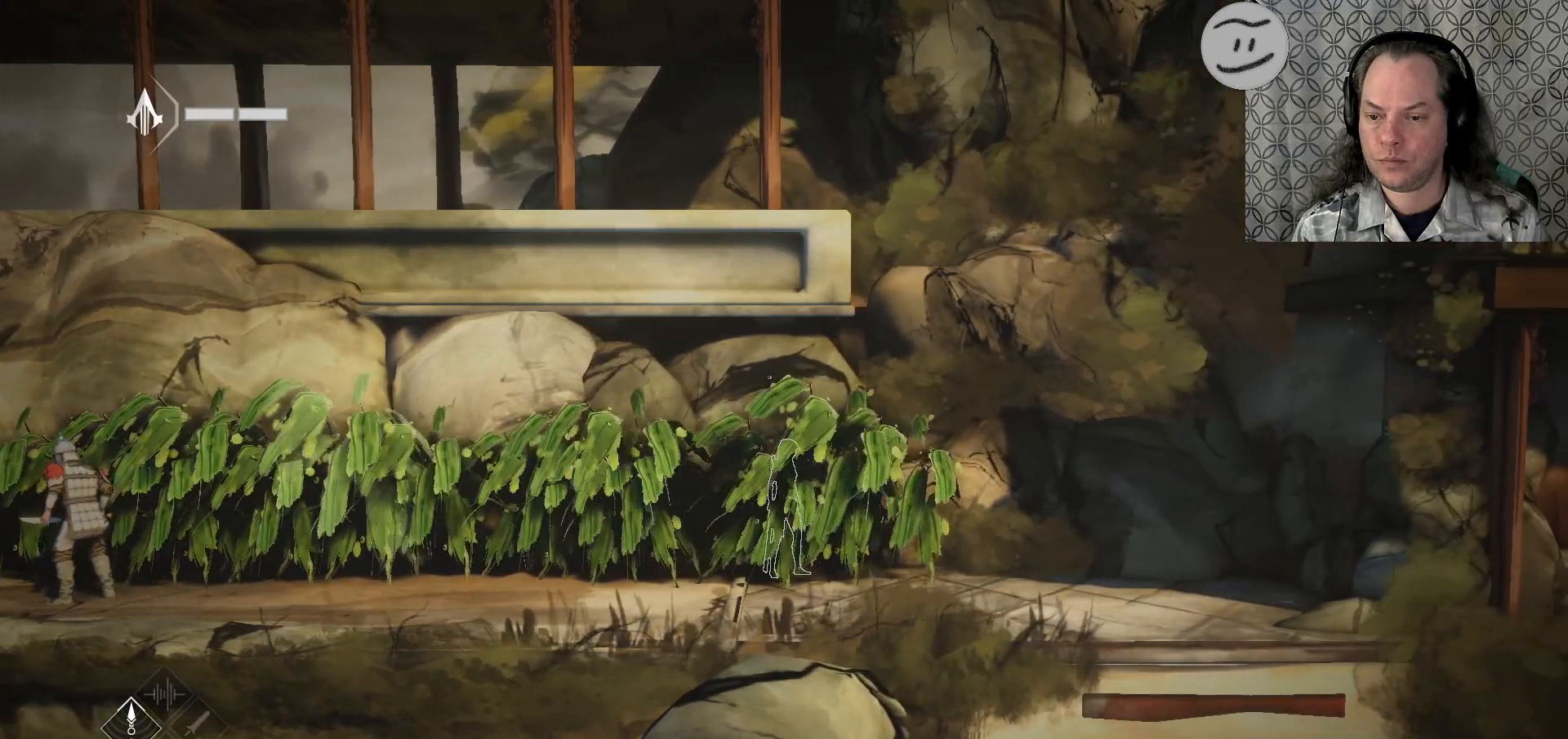
{"buttons": [], "left_stick": "right", "right_stick": "center", "events": [[500, "left_stick", "right"]]}
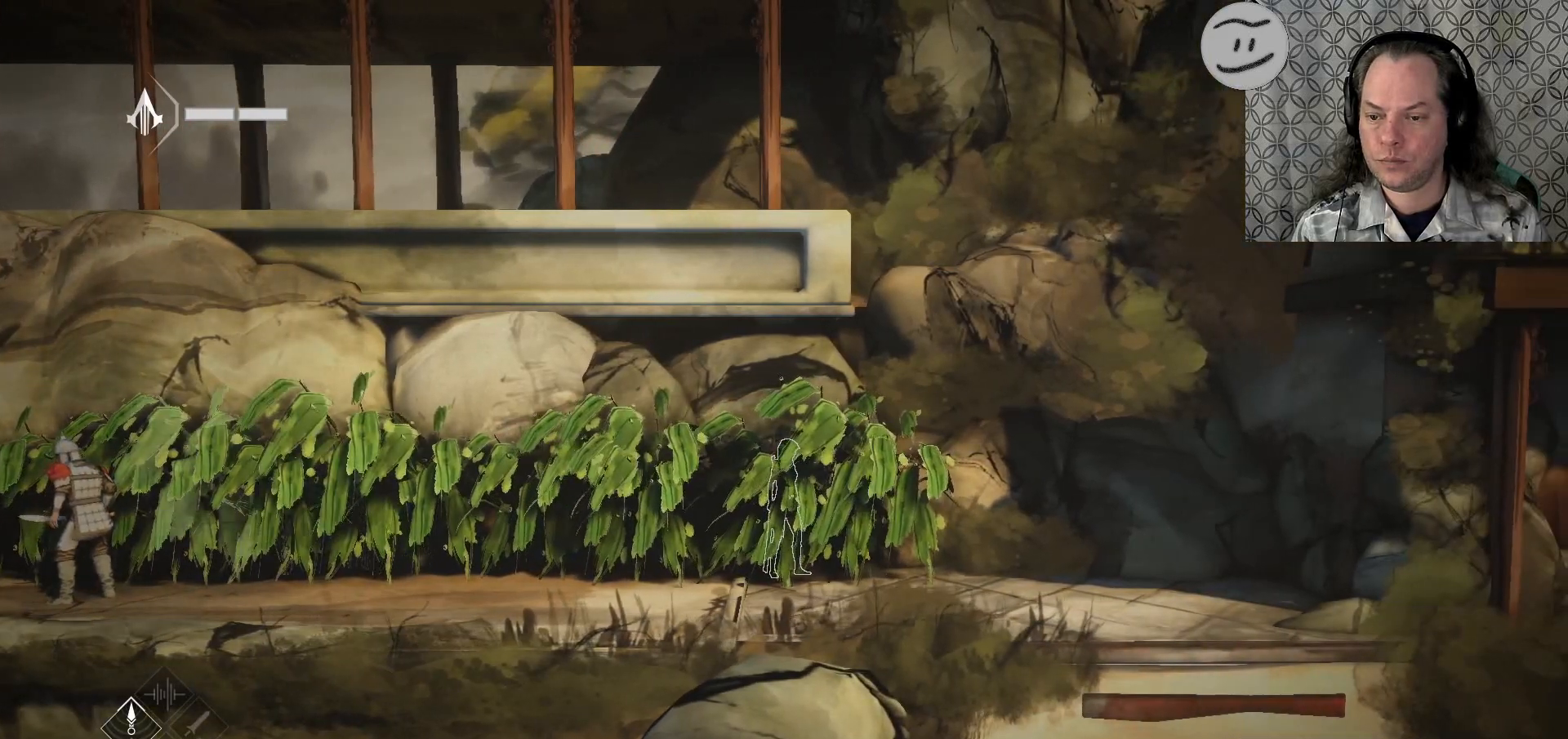
{"buttons": [], "left_stick": "right", "right_stick": "center", "events": []}
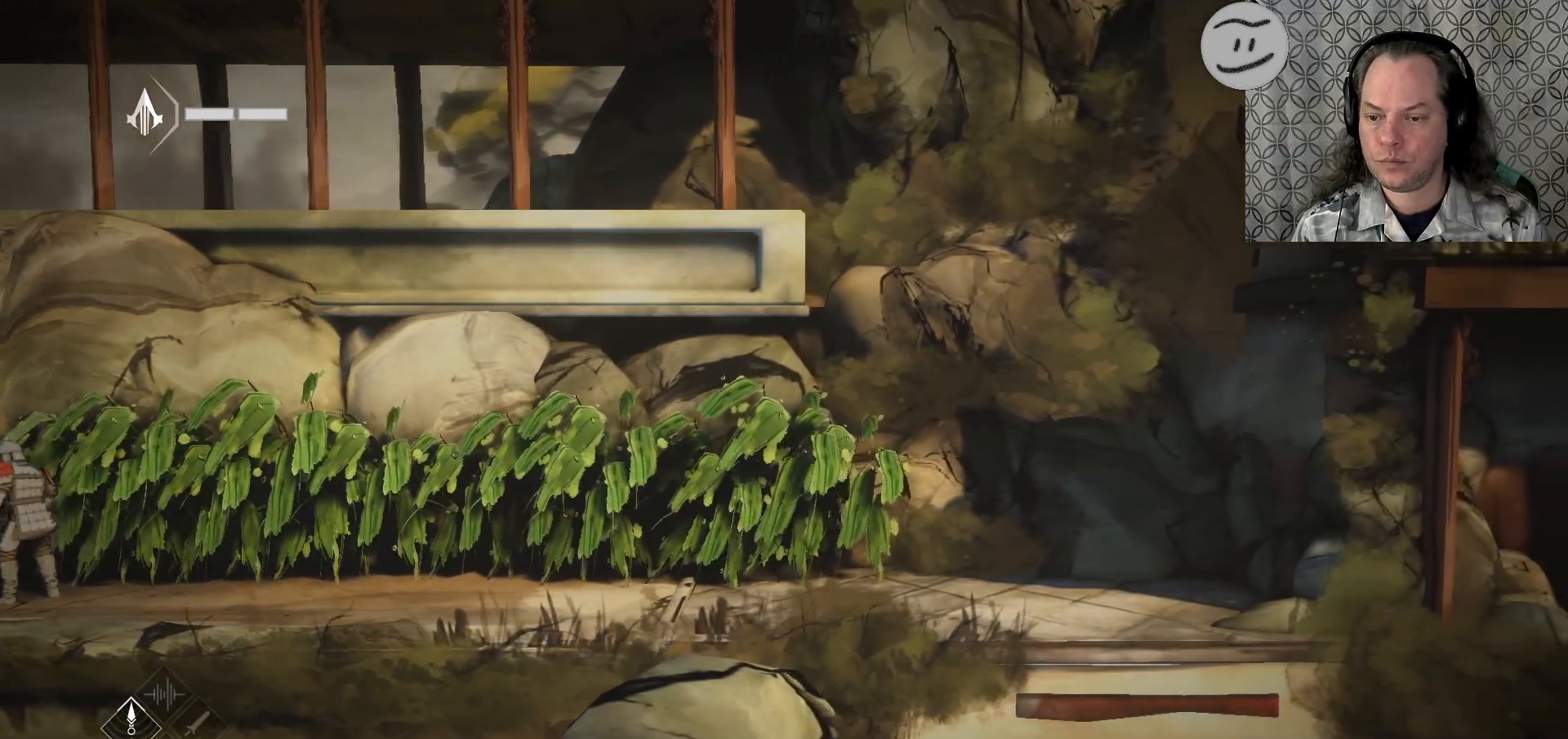
{"buttons": [], "left_stick": "center", "right_stick": "center", "events": [[133, "left_stick", "center"]]}